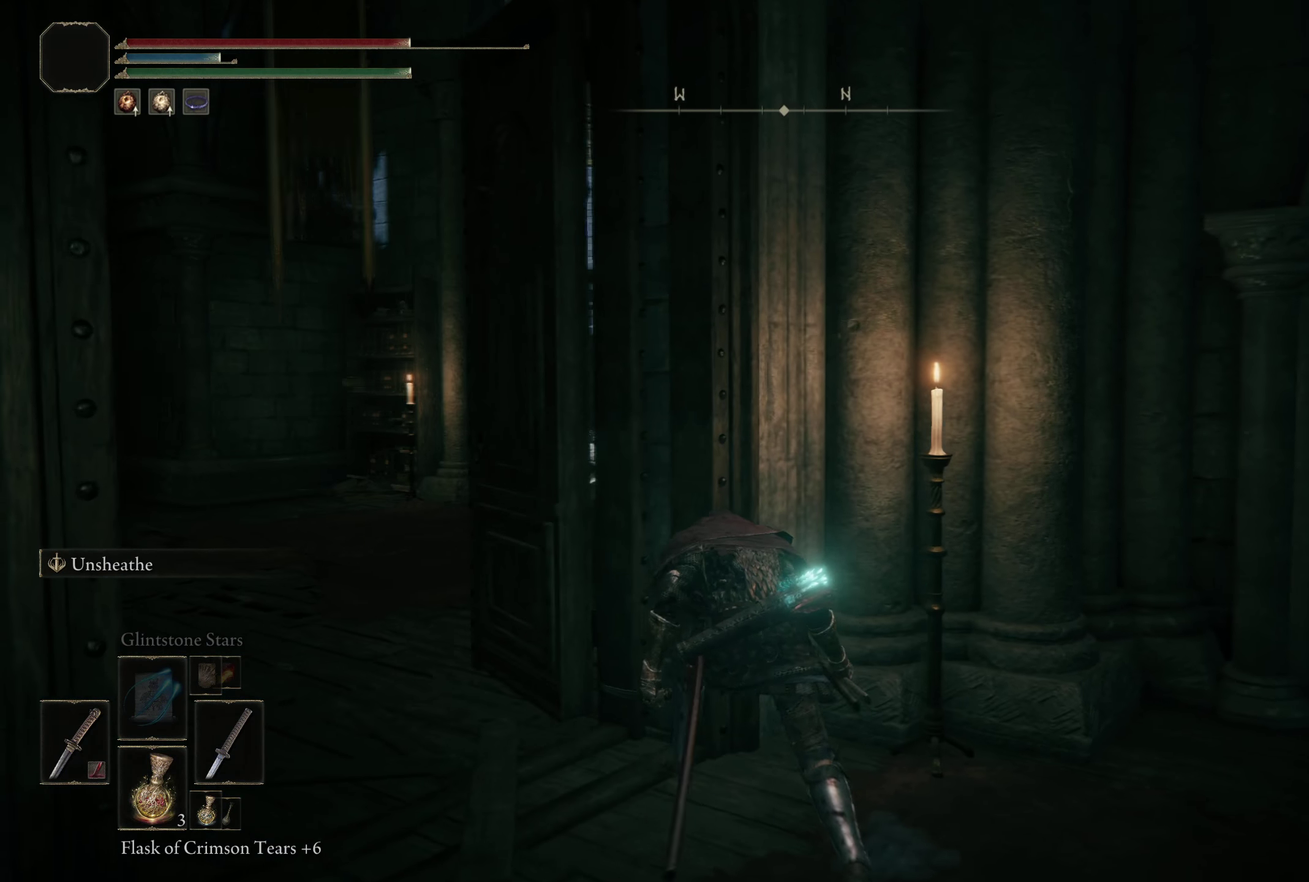
Gameplay with a controller (Xbox layout); each line is a JSON object with the inputs held at the frame after it (dt_ms = milliseconds from this image to that frame). "events" lists button and stick changes between this image and that frame as [ms after this image, input, new state], when the widget could be followed in between. Not read: R2.
{"dt_ms": 800, "buttons": [], "left_stick": "up", "right_stick": "left", "events": [[258, "left_stick", "center"], [658, "right_stick", "left"], [800, "left_stick", "up"]]}
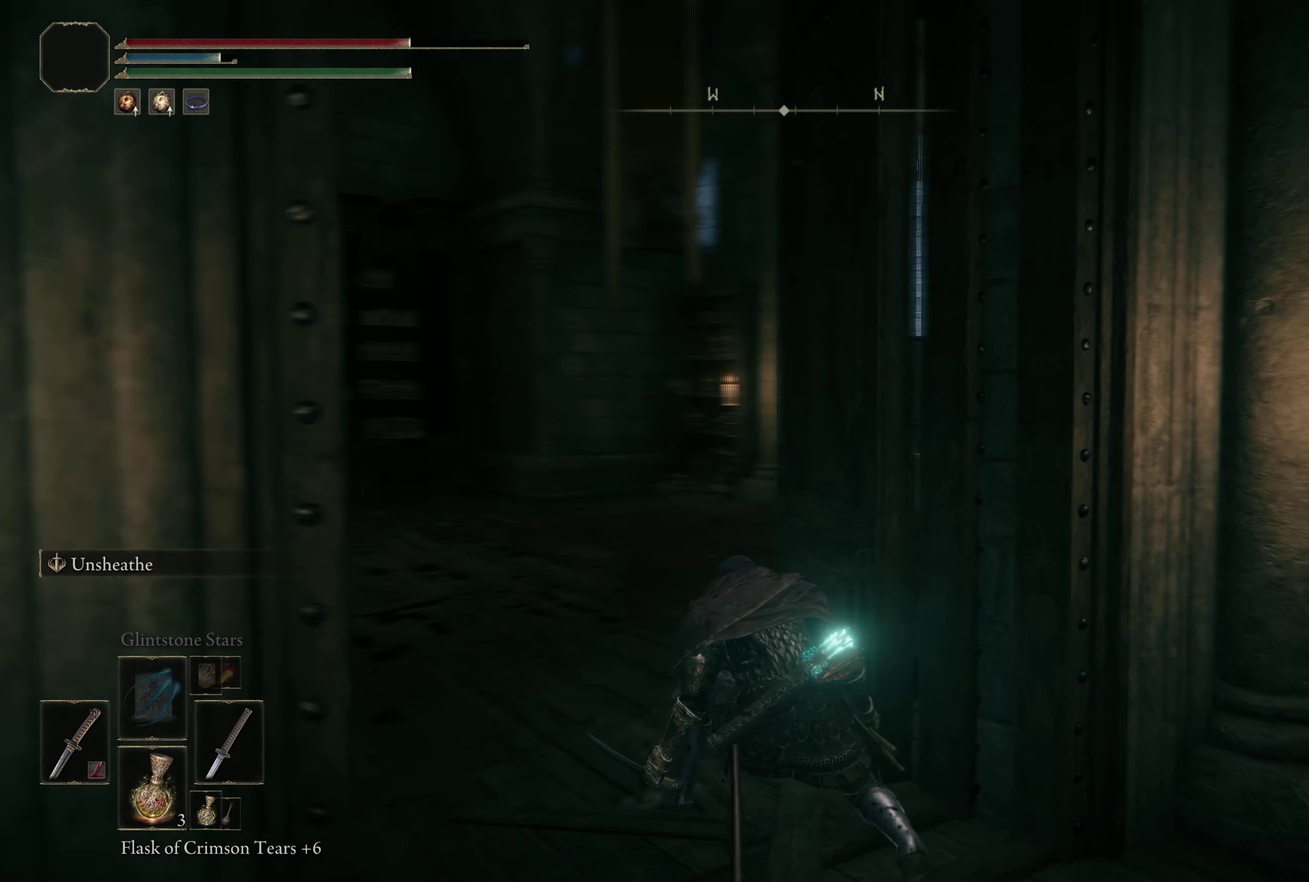
{"dt_ms": 450, "buttons": [], "left_stick": "up", "right_stick": "left", "events": [[75, "right_stick", "up-left"], [309, "right_stick", "left"]]}
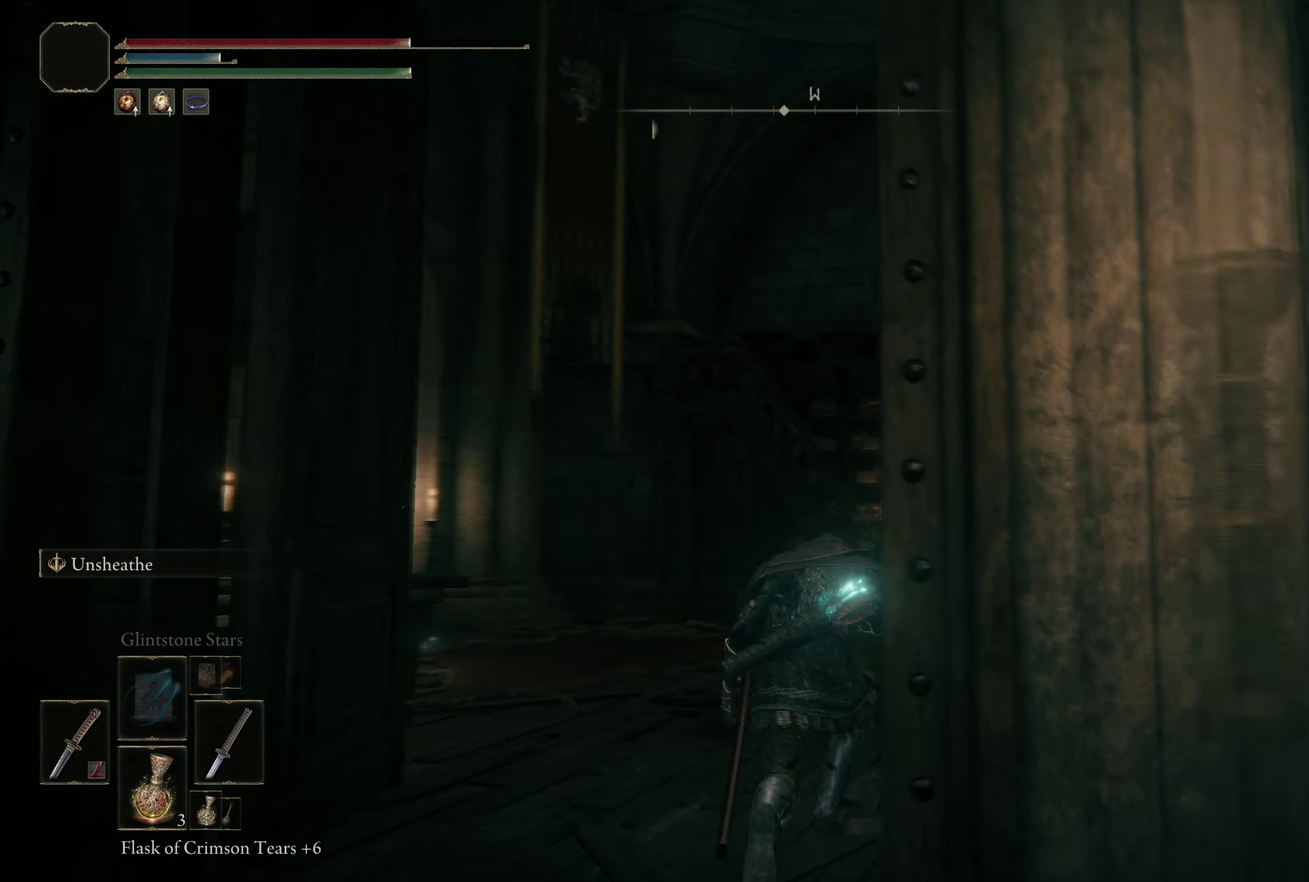
{"dt_ms": 500, "buttons": [], "left_stick": "center", "right_stick": "center", "events": [[67, "left_stick", "center"], [159, "right_stick", "center"]]}
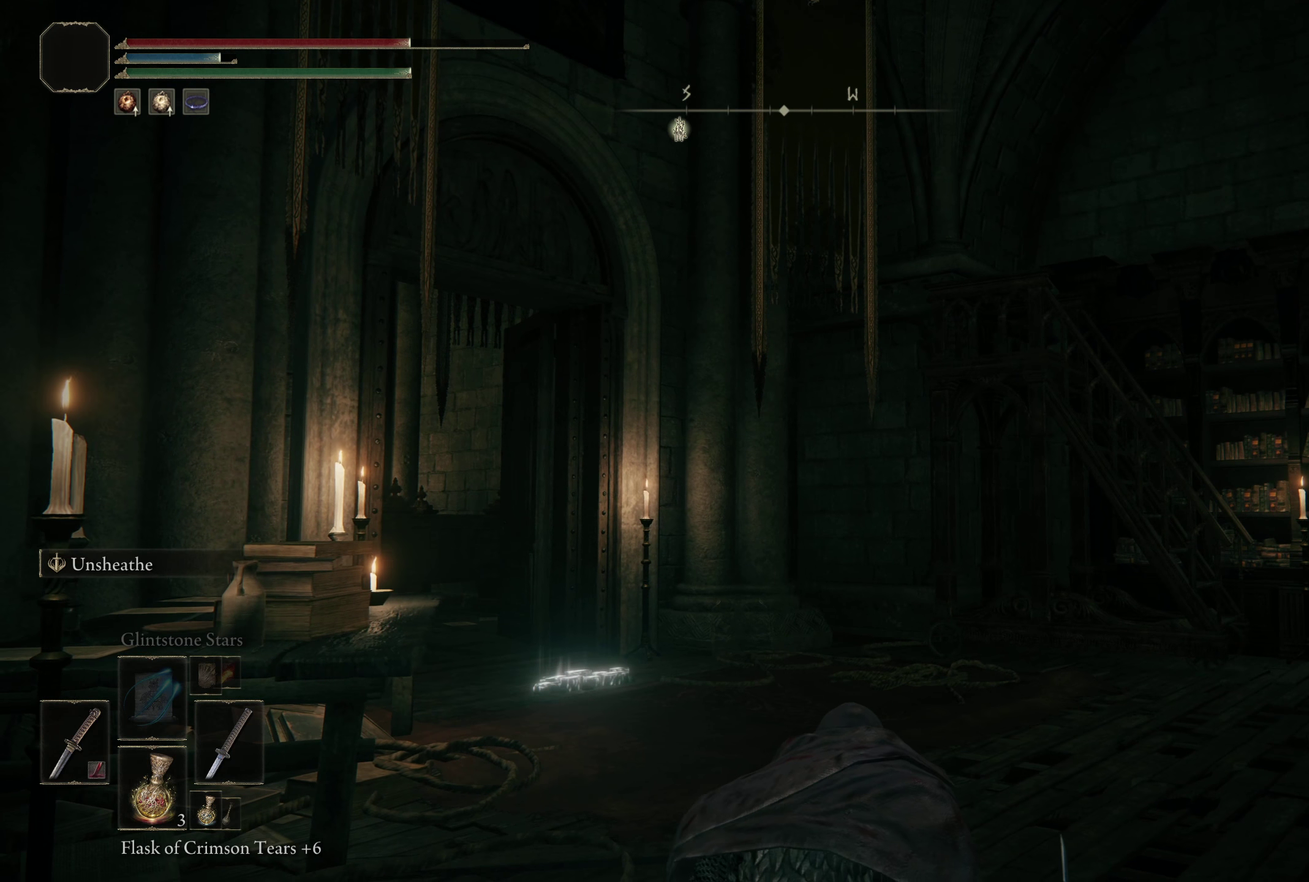
{"dt_ms": 650, "buttons": [], "left_stick": "center", "right_stick": "down-right"}
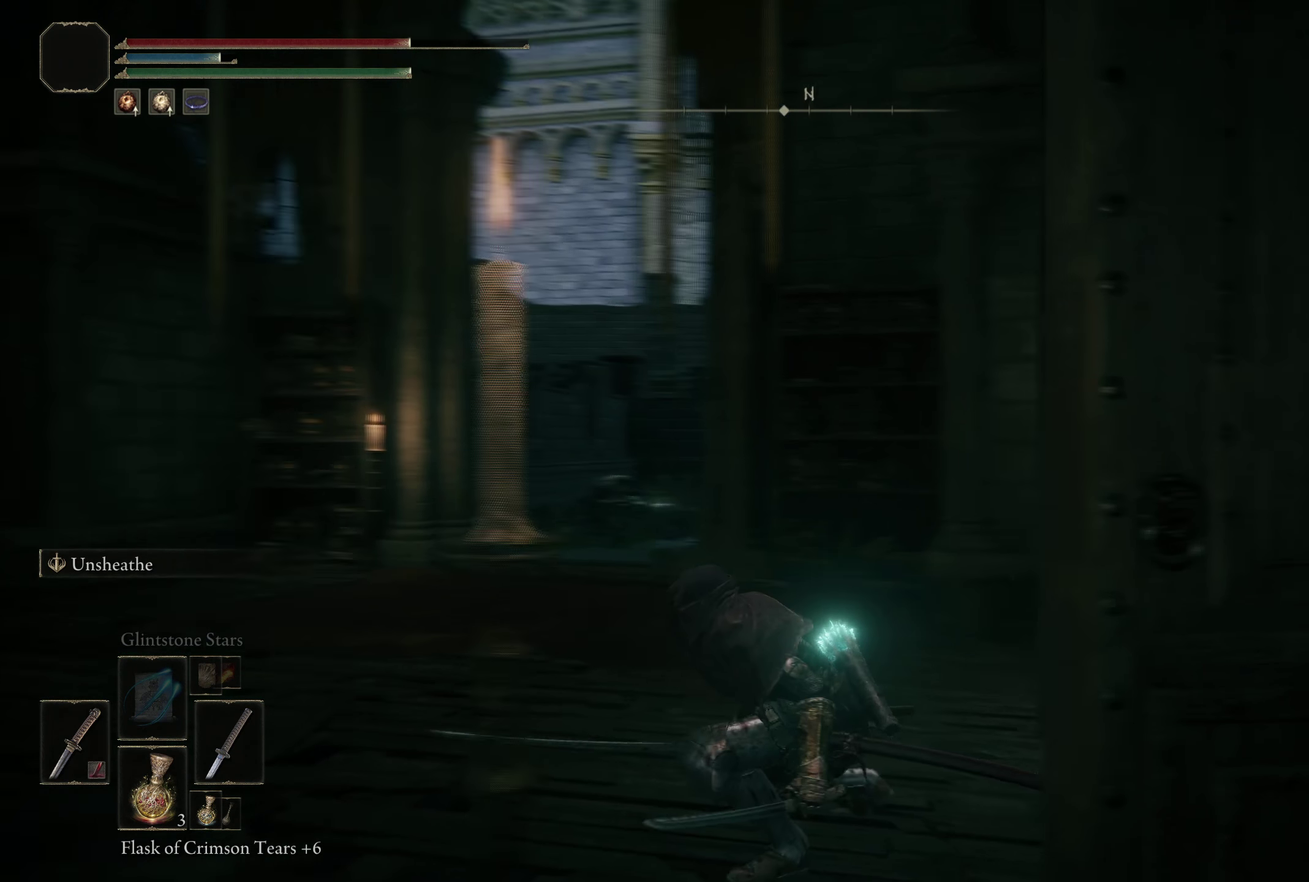
{"dt_ms": 350, "buttons": [], "left_stick": "right", "right_stick": "center"}
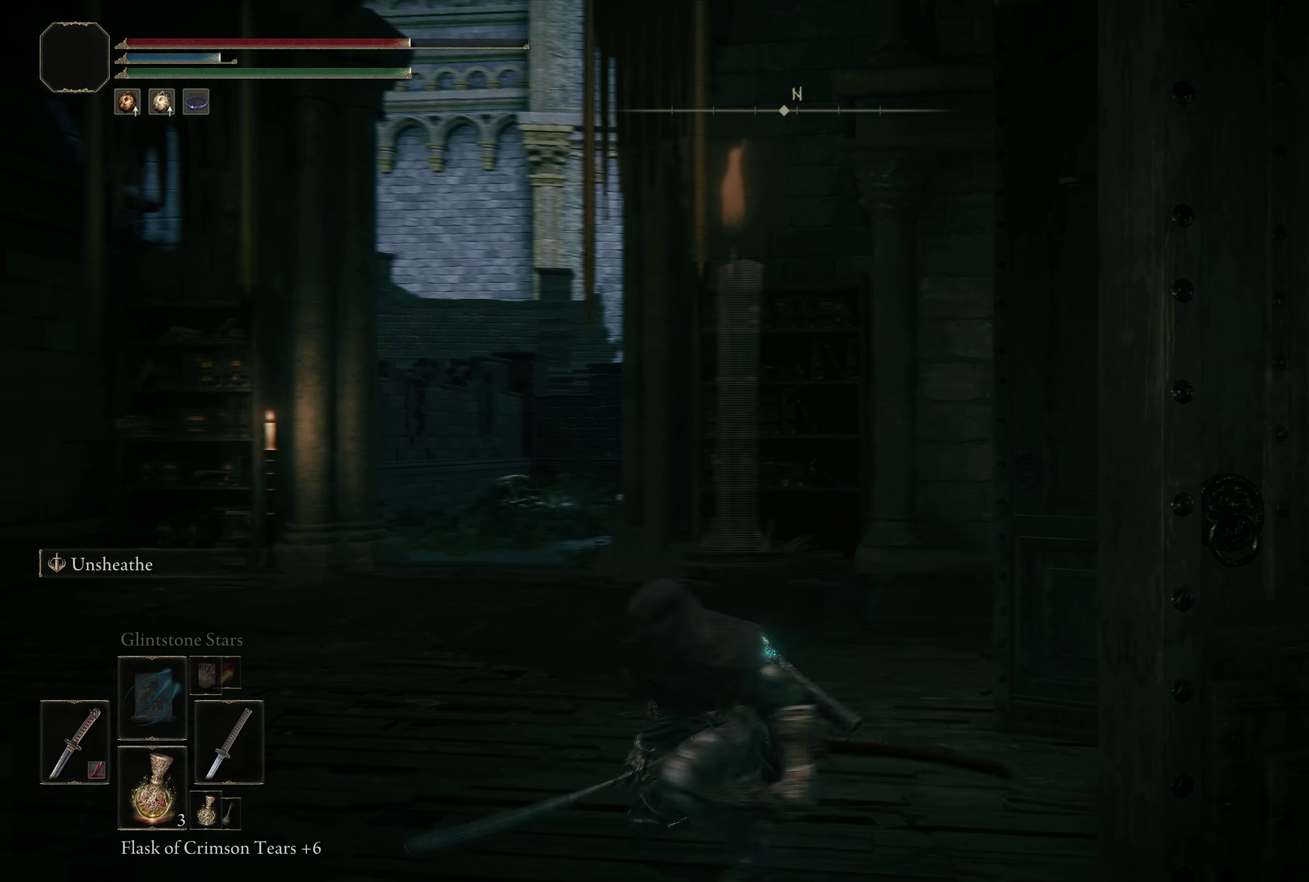
{"dt_ms": 250, "buttons": ["B"], "left_stick": "up-right", "right_stick": "right", "events": [[175, "B", "down"], [209, "left_stick", "up-right"], [225, "right_stick", "right"]]}
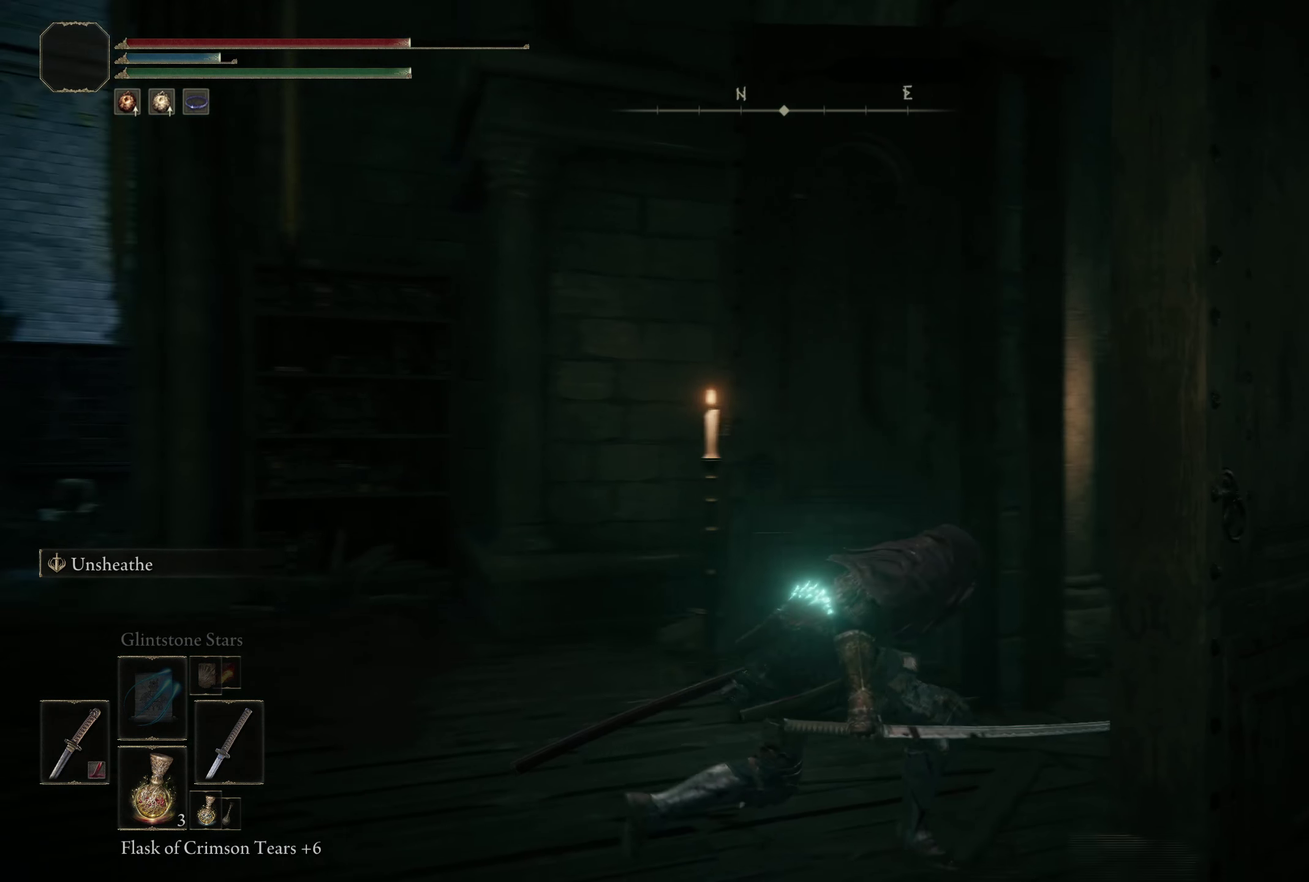
{"dt_ms": 300, "buttons": ["B"], "left_stick": "up", "right_stick": "center", "events": [[209, "right_stick", "down-right"], [225, "left_stick", "up"], [259, "right_stick", "center"]]}
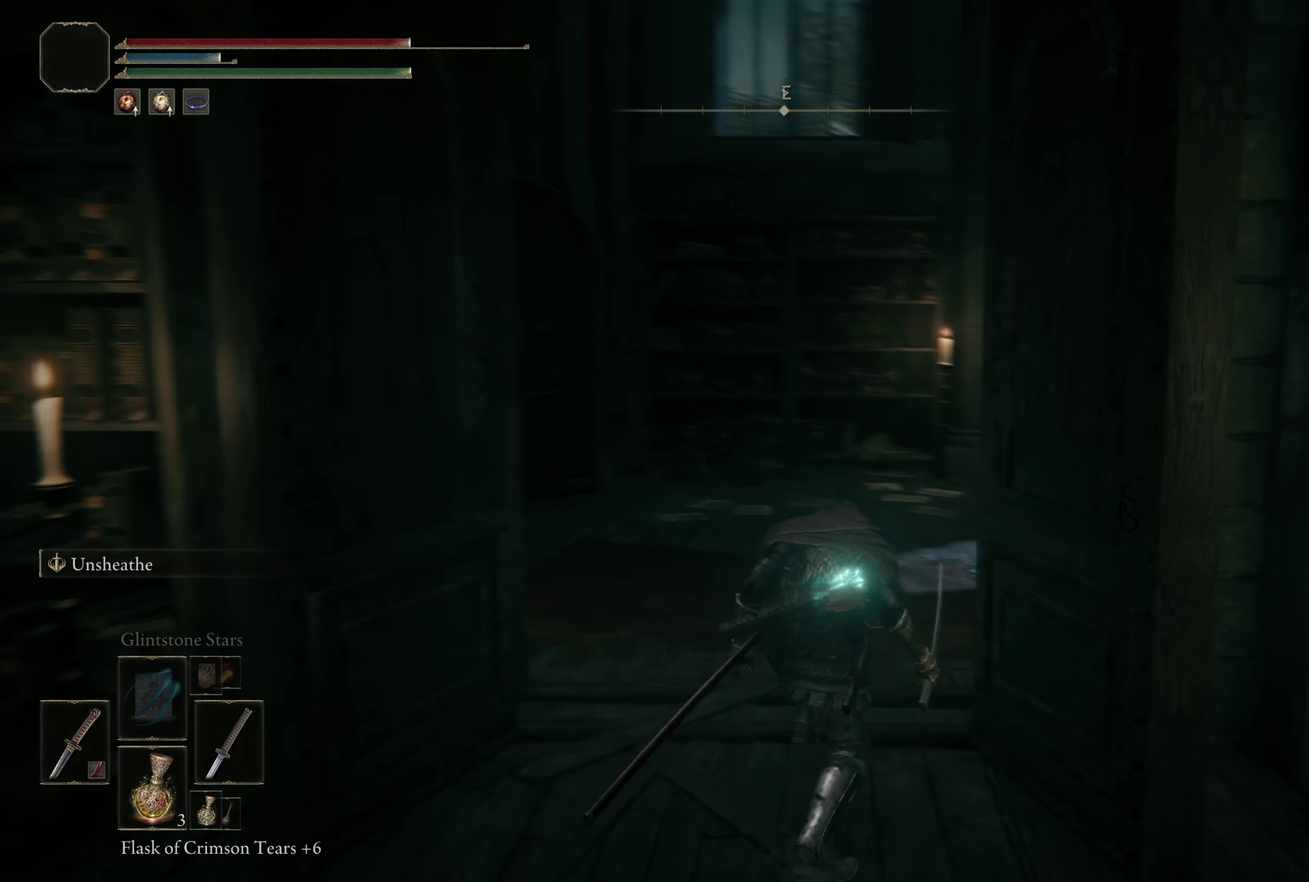
{"dt_ms": 450, "buttons": ["B"], "left_stick": "up", "right_stick": "right", "events": [[359, "right_stick", "right"]]}
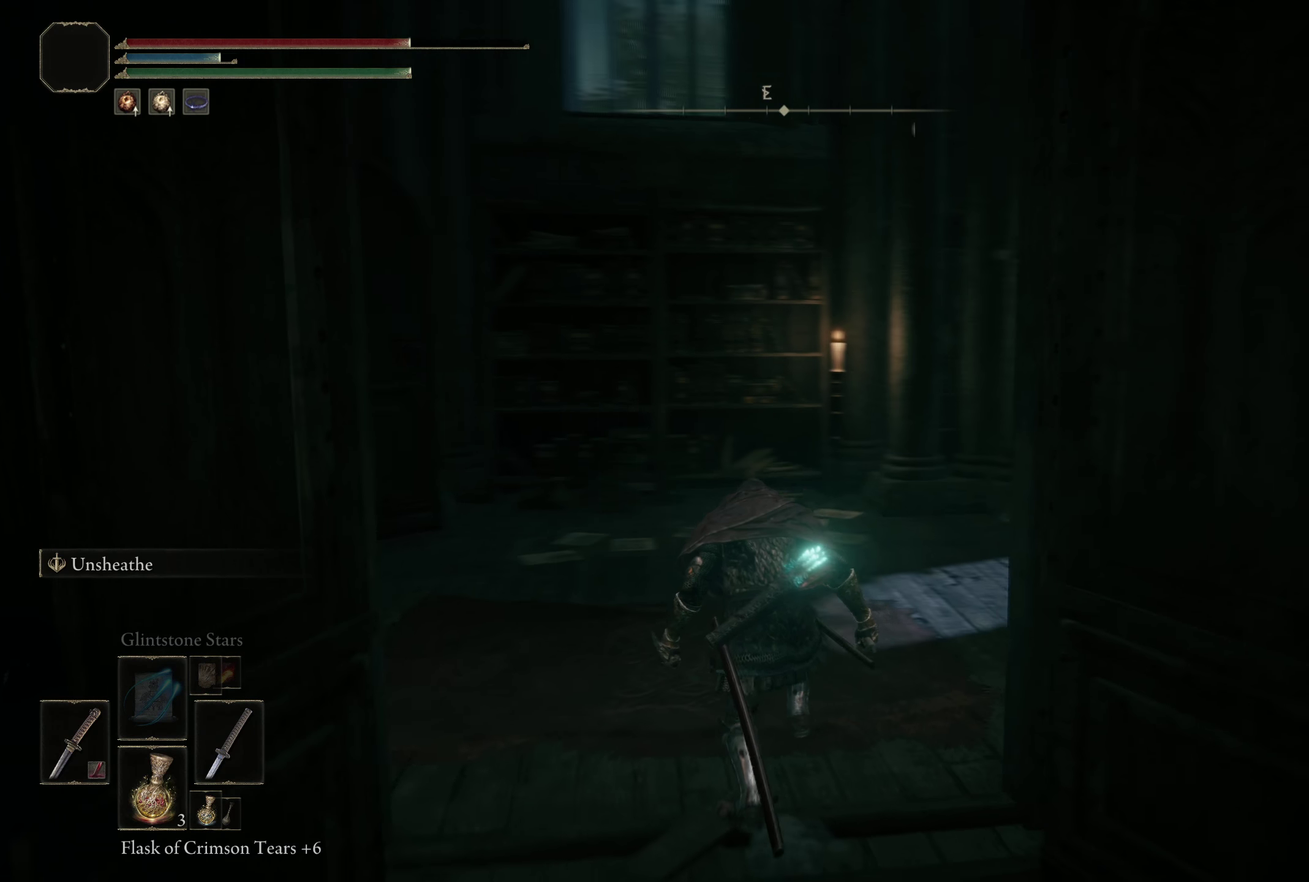
{"dt_ms": 550, "buttons": ["B"], "left_stick": "up-left", "right_stick": "down-right", "events": [[142, "left_stick", "up-left"], [192, "right_stick", "down-right"]]}
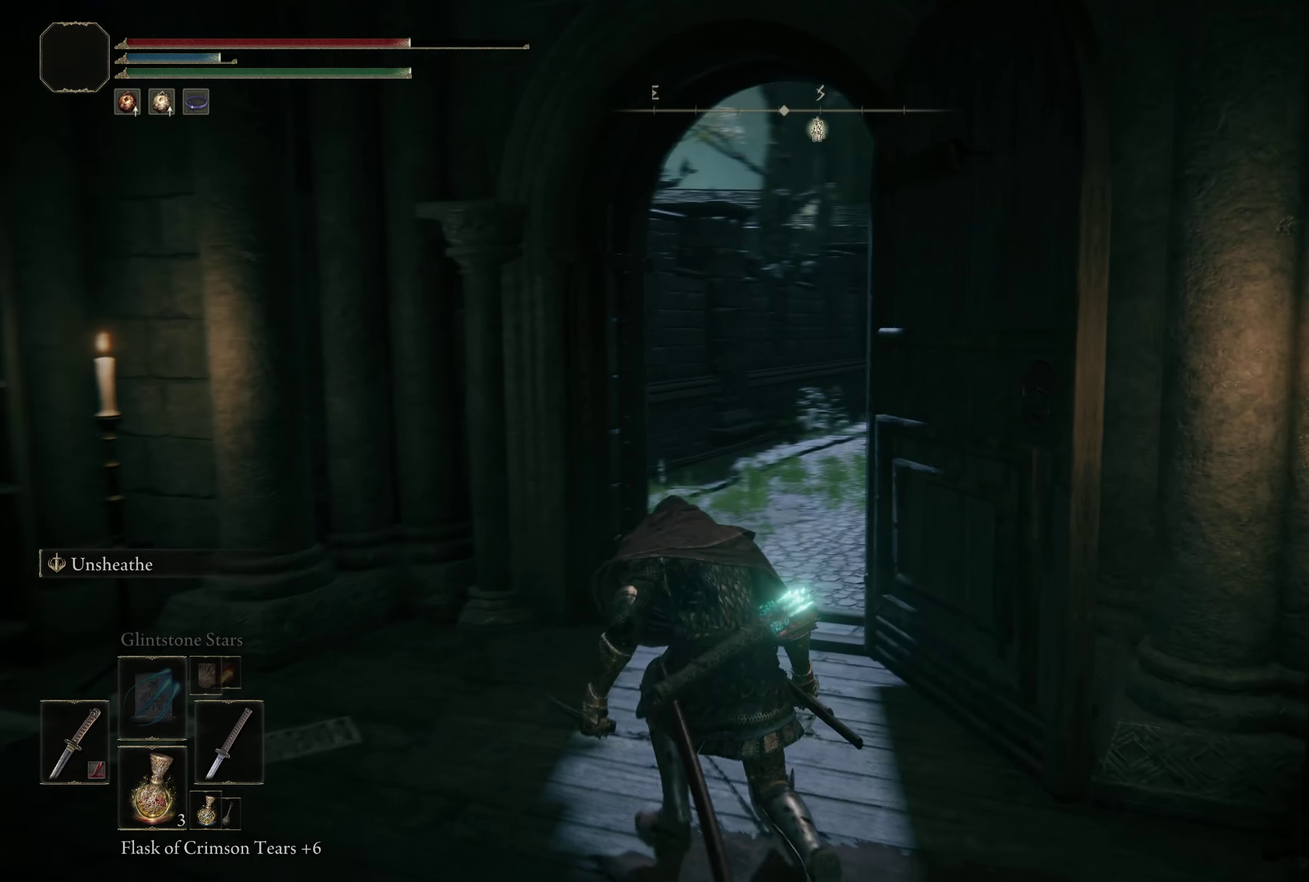
{"dt_ms": 450, "buttons": ["B"], "left_stick": "up-left", "right_stick": "center", "events": [[192, "right_stick", "right"], [359, "right_stick", "center"]]}
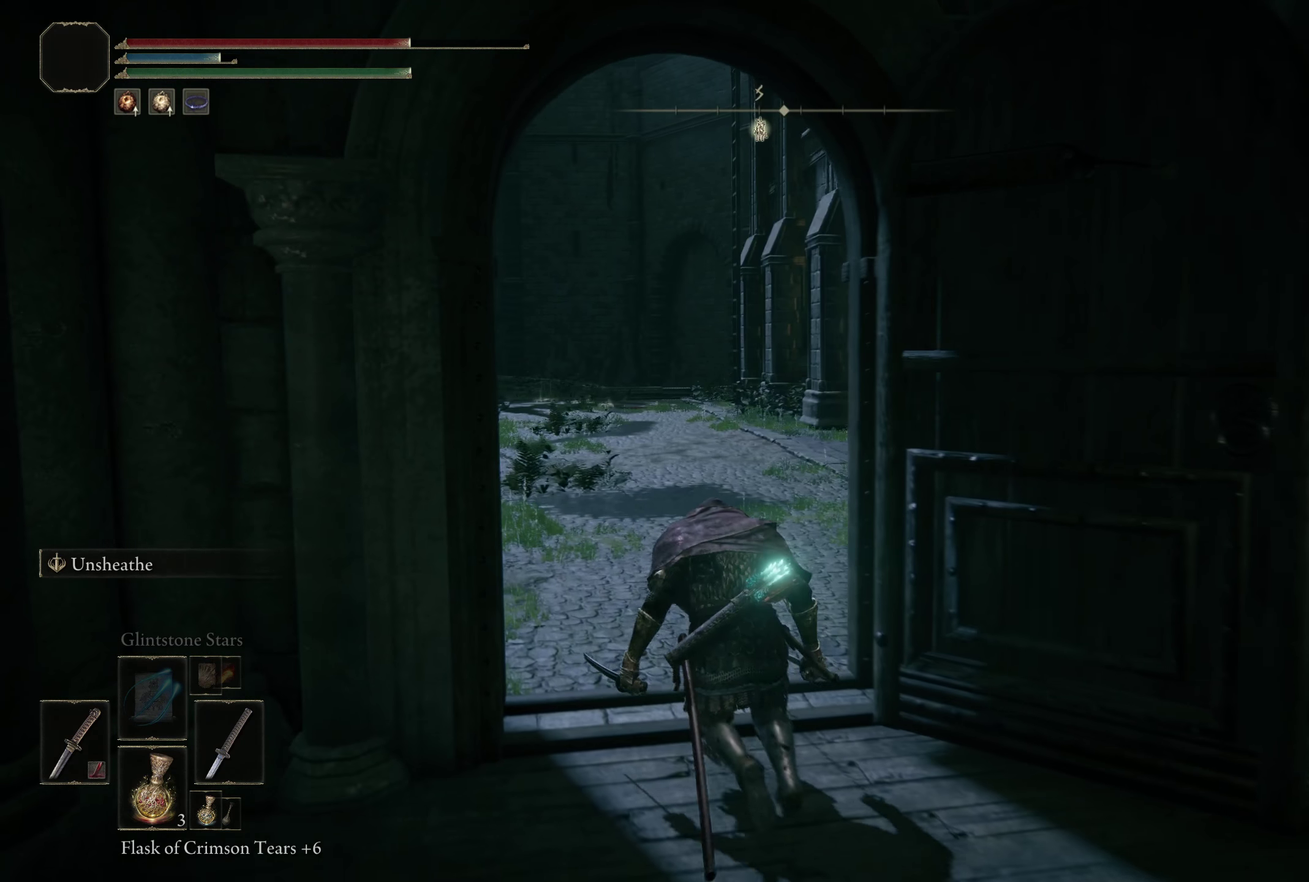
{"dt_ms": 650, "buttons": ["B"], "left_stick": "up", "right_stick": "center", "events": [[42, "left_stick", "up"]]}
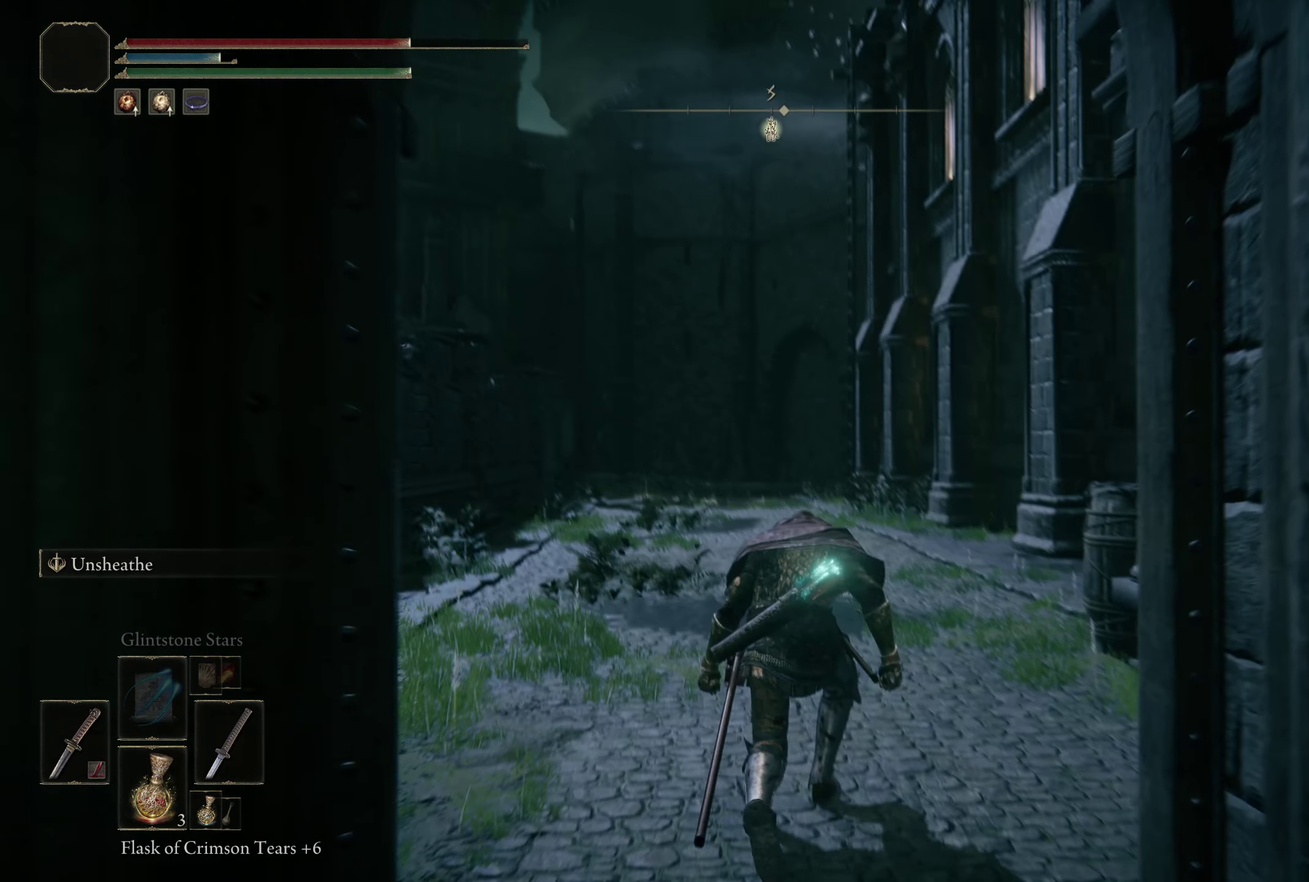
{"dt_ms": 300, "buttons": [], "left_stick": "center", "right_stick": "center", "events": [[175, "B", "up"], [192, "left_stick", "center"]]}
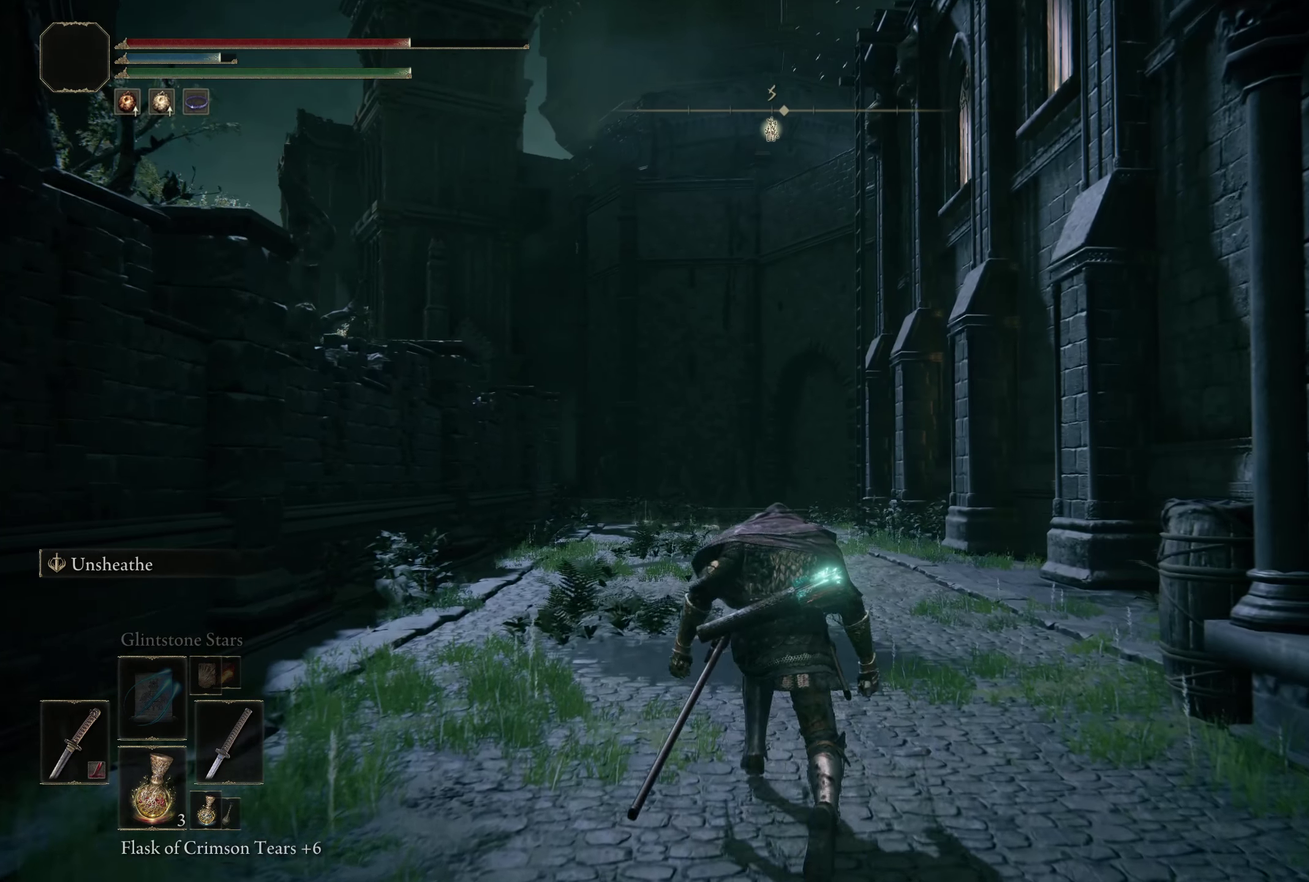
{"dt_ms": 200, "buttons": [], "left_stick": "center", "right_stick": "center", "events": []}